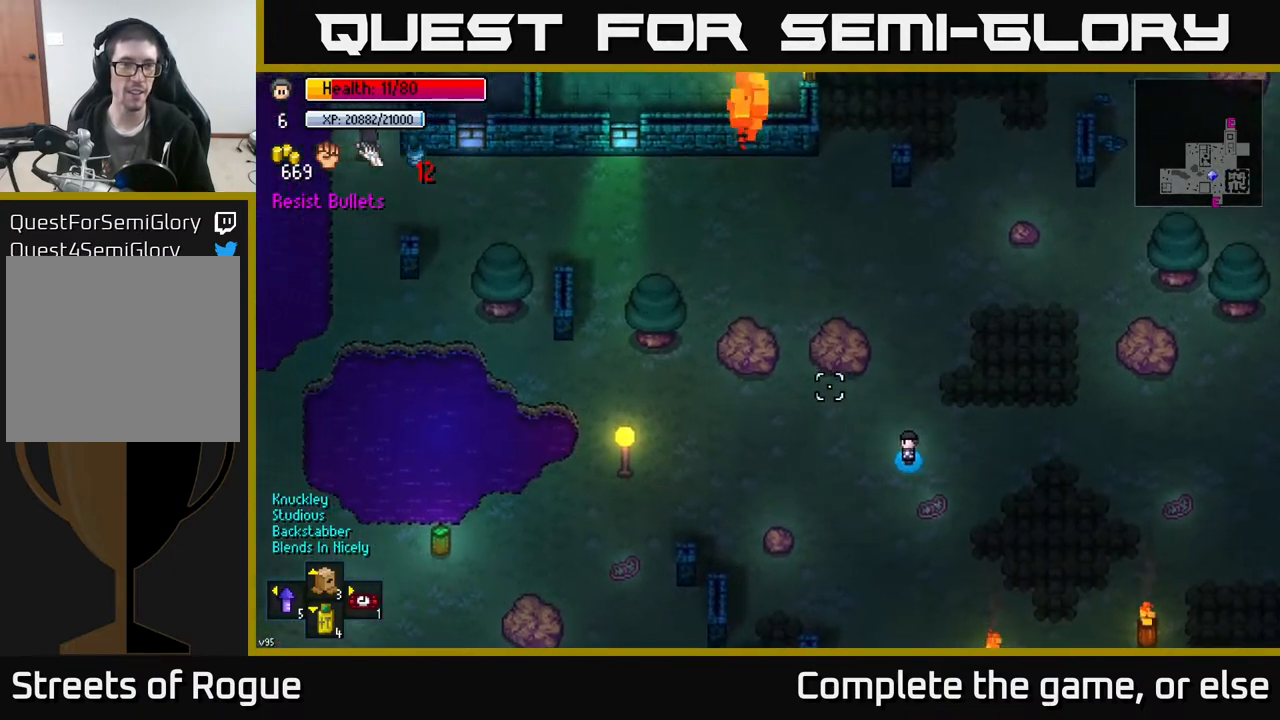
Gameplay with a controller (Xbox layout); each line is a JSON object with the inputs held at the frame after it. "events" lists button and stick changes between this image and that frame as [ms after this image, input, new state], when the widget could be followed in between.
{"buttons": [], "left_stick": "left", "right_stick": "left", "events": [[467, "right_stick", "left"]]}
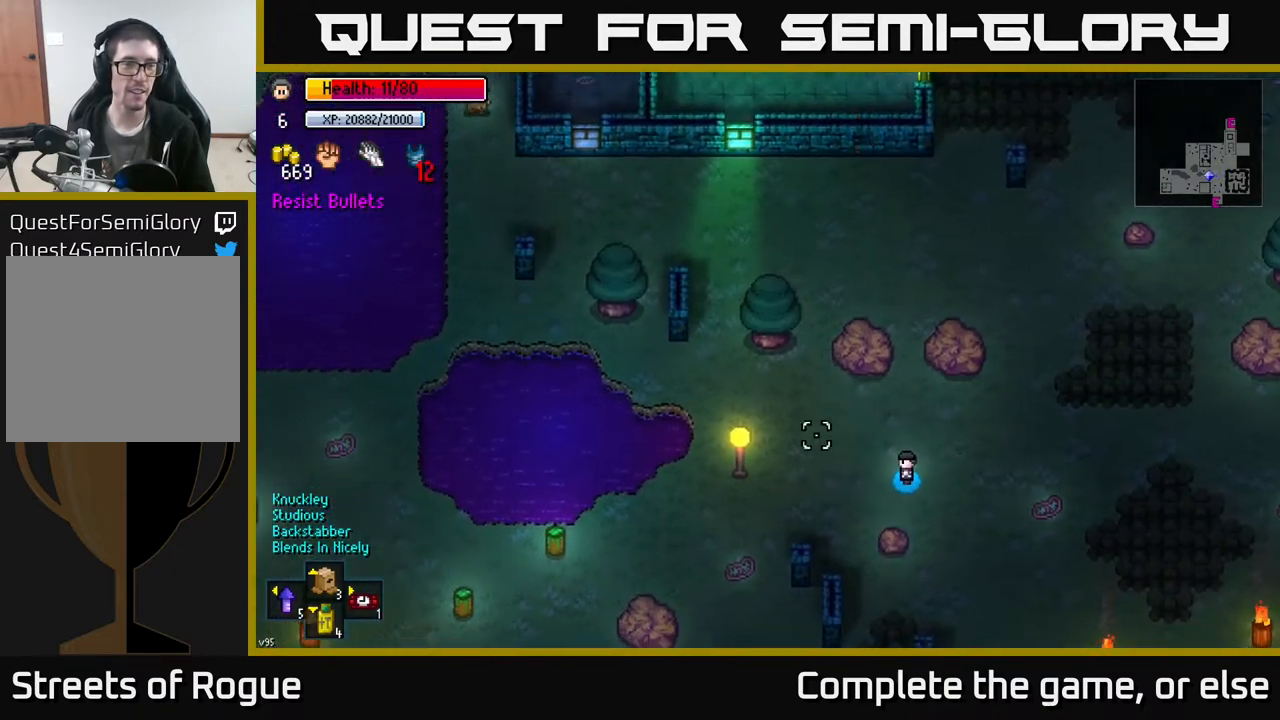
{"buttons": [], "left_stick": "down-left", "right_stick": "left", "events": [[117, "left_stick", "down-left"]]}
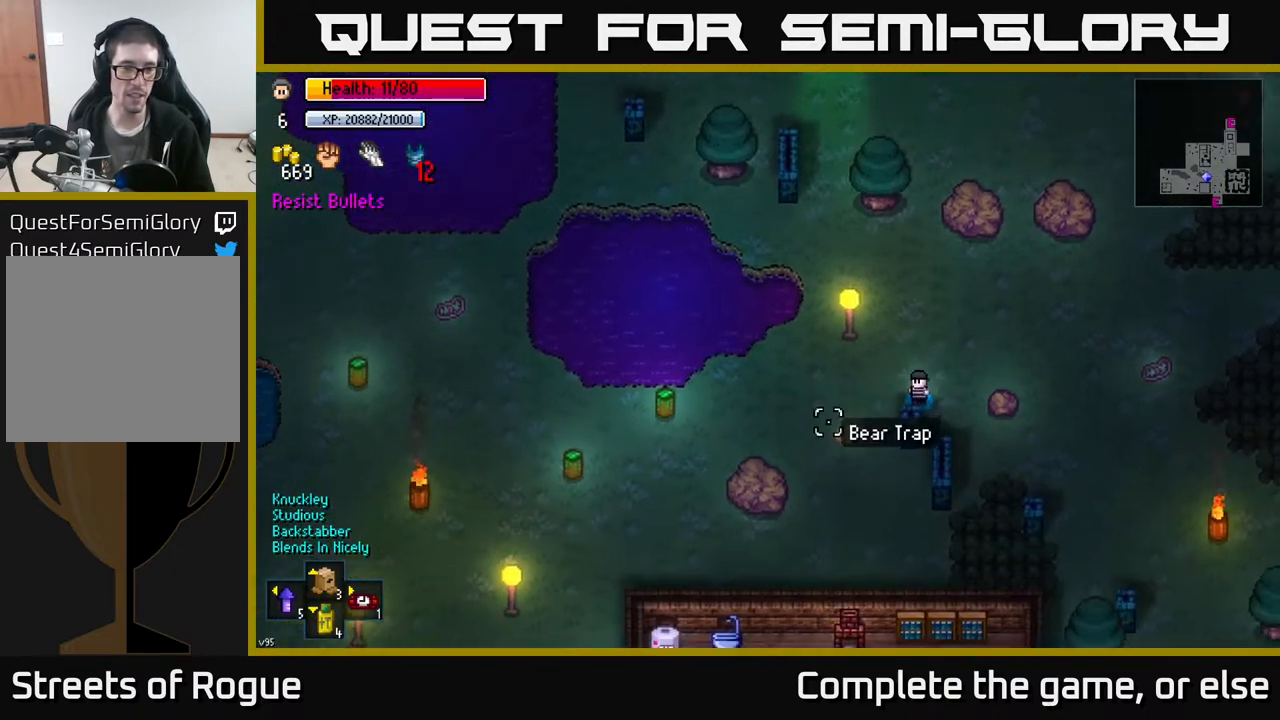
{"buttons": [], "left_stick": "left", "right_stick": "left", "events": [[183, "left_stick", "left"]]}
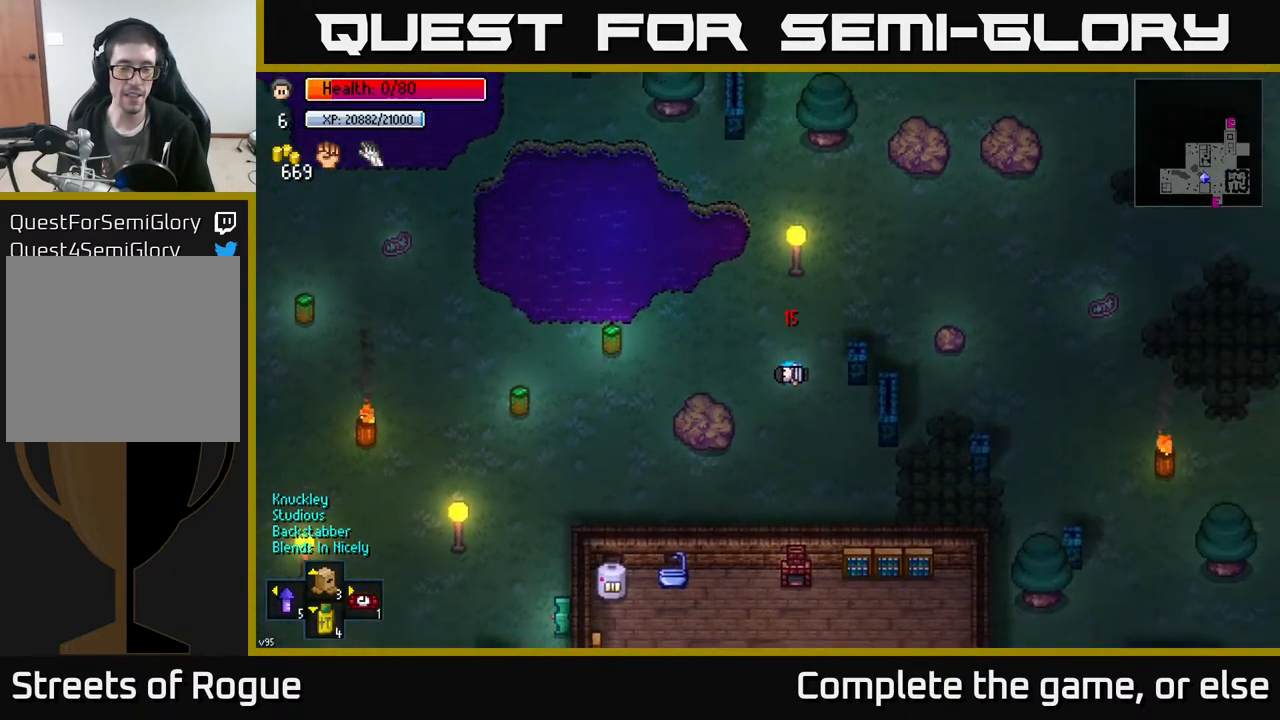
{"buttons": [], "left_stick": "up-right", "right_stick": "center", "events": [[100, "left_stick", "up-right"], [333, "right_stick", "center"]]}
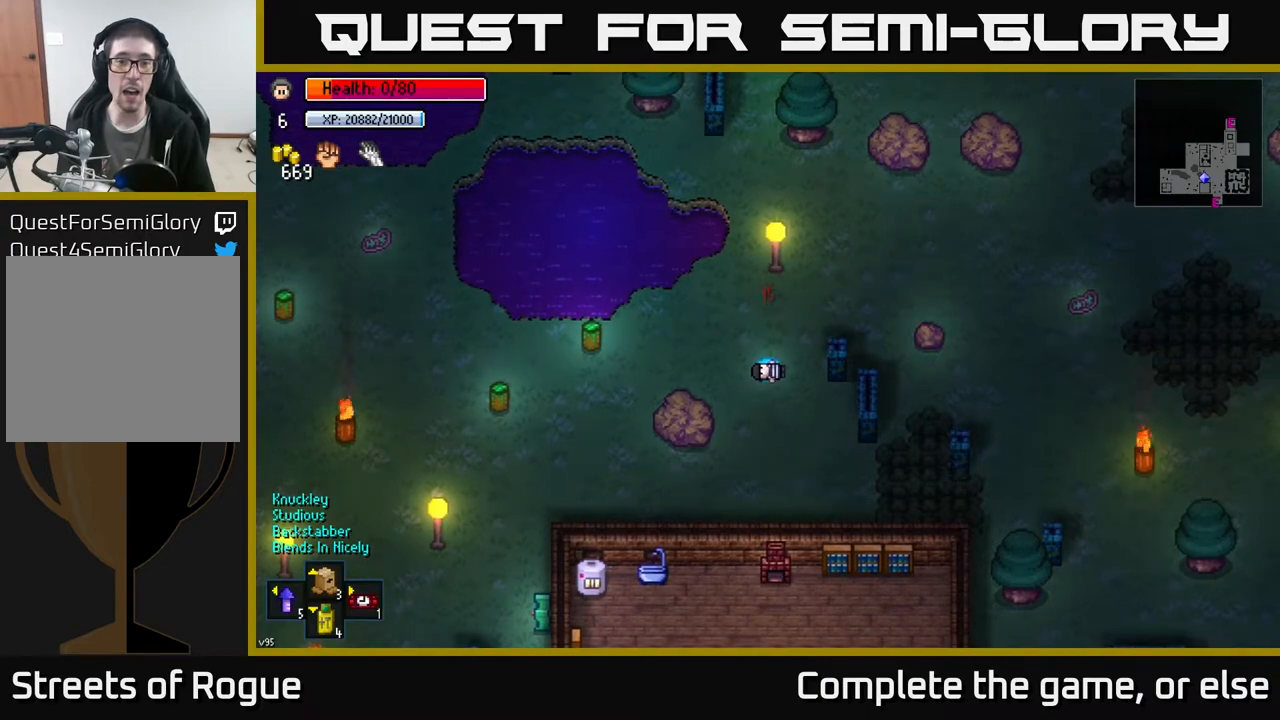
{"buttons": [], "left_stick": "up", "right_stick": "center", "events": [[200, "left_stick", "up"]]}
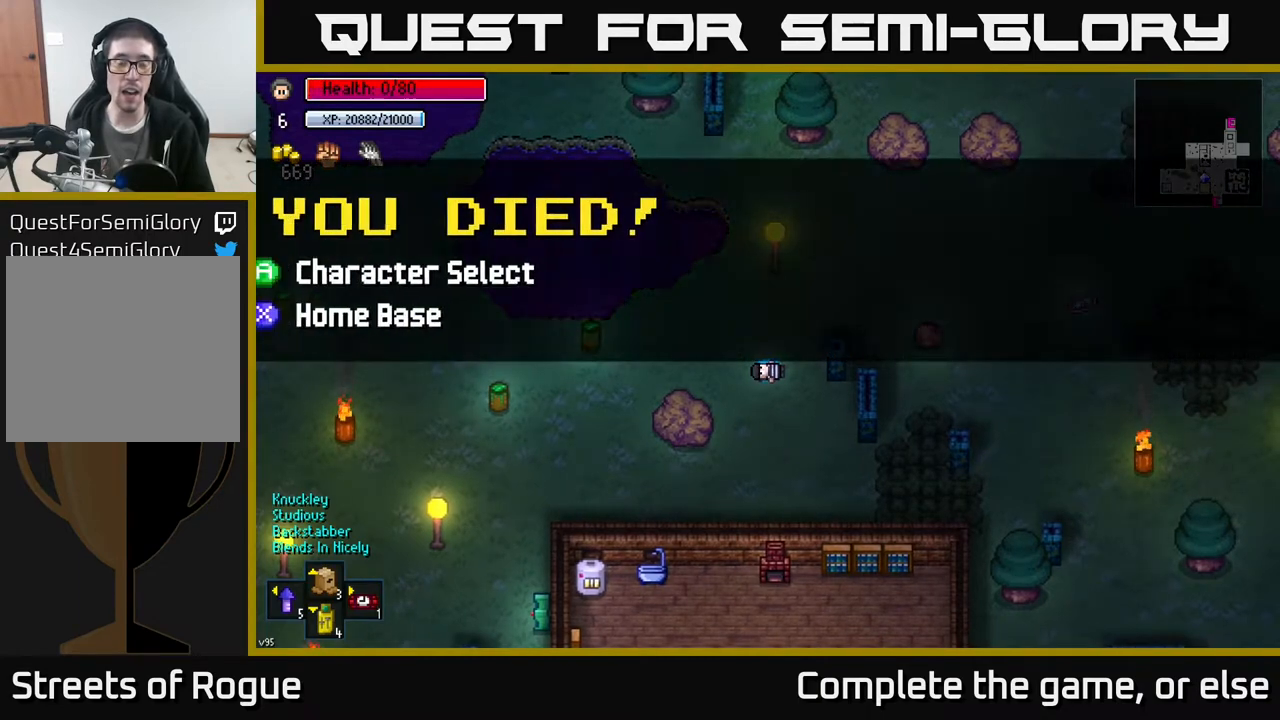
{"buttons": [], "left_stick": "center", "right_stick": "center", "events": [[300, "left_stick", "center"]]}
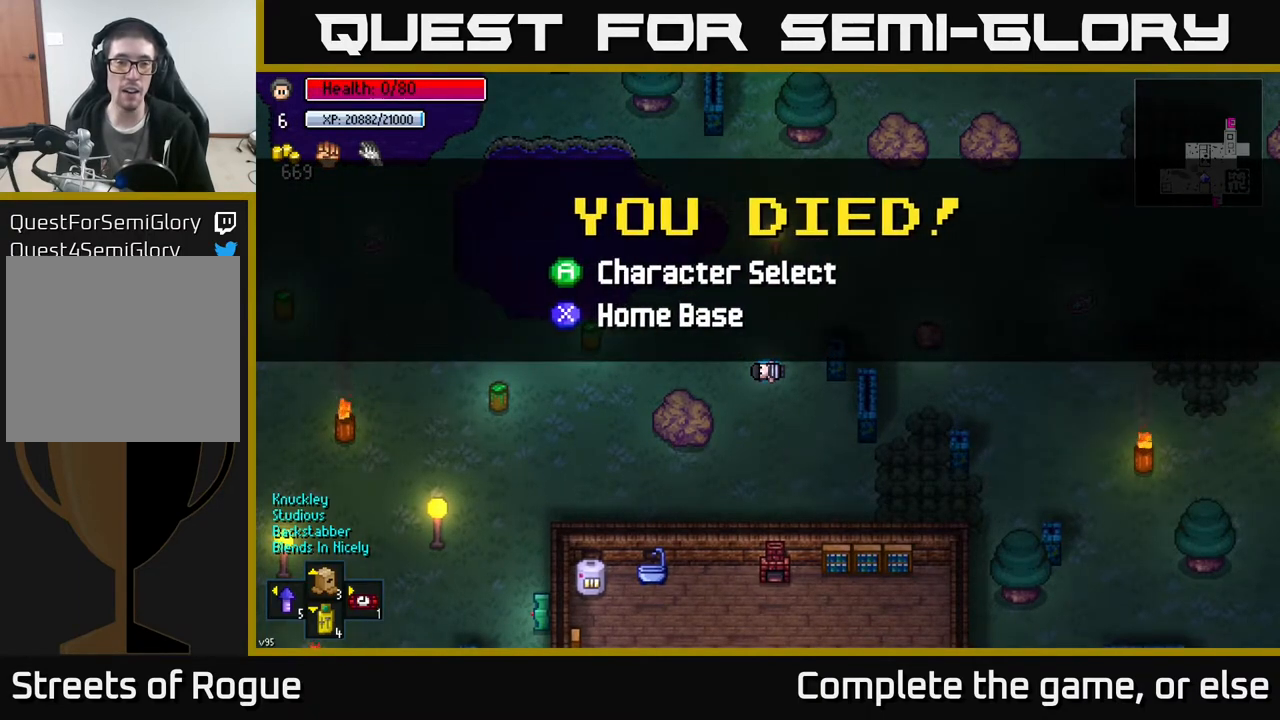
{"buttons": [], "left_stick": "center", "right_stick": "center", "events": []}
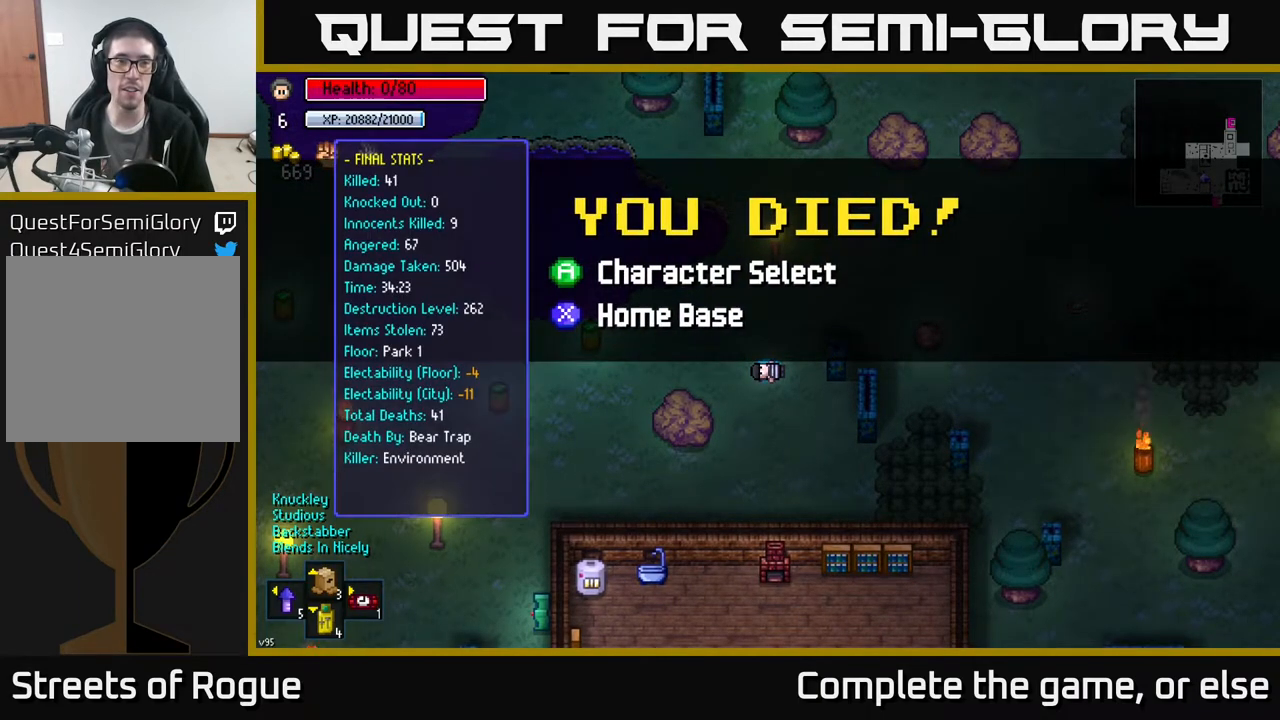
{"buttons": [], "left_stick": "center", "right_stick": "center", "events": []}
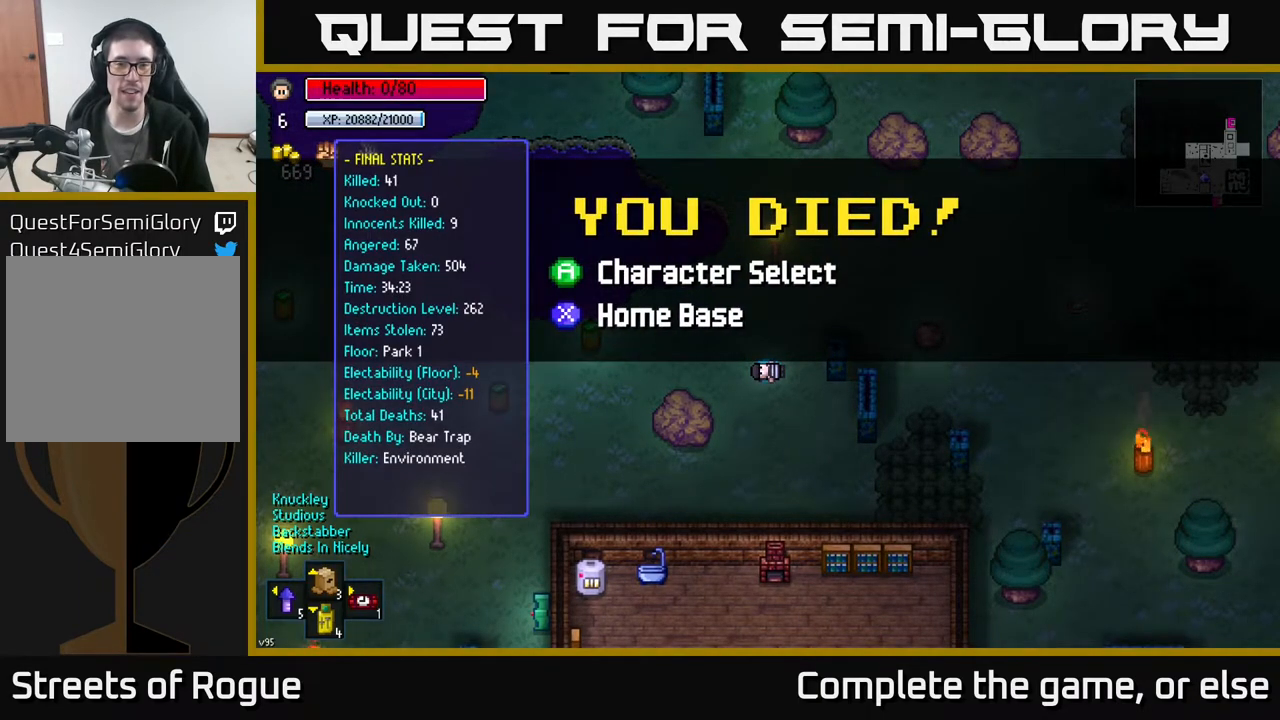
{"buttons": [], "left_stick": "center", "right_stick": "center", "events": []}
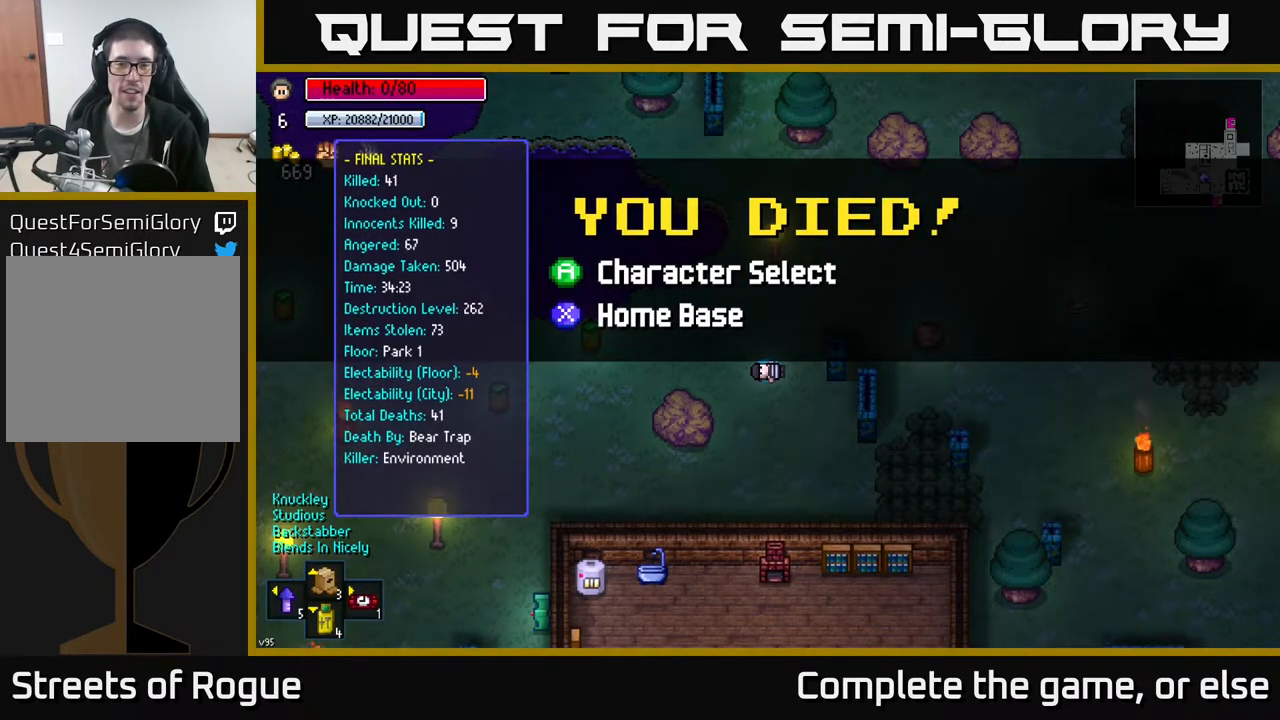
{"buttons": [], "left_stick": "center", "right_stick": "center", "events": []}
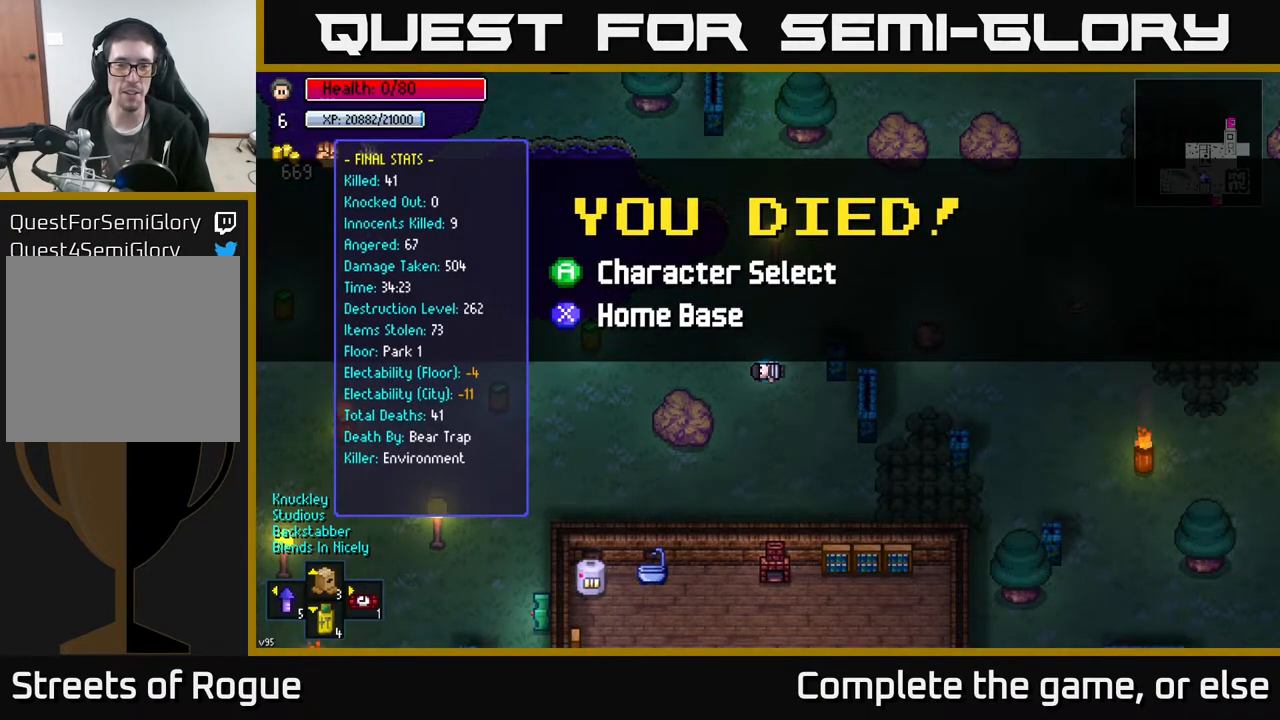
{"buttons": [], "left_stick": "up", "right_stick": "center", "events": [[317, "left_stick", "up"]]}
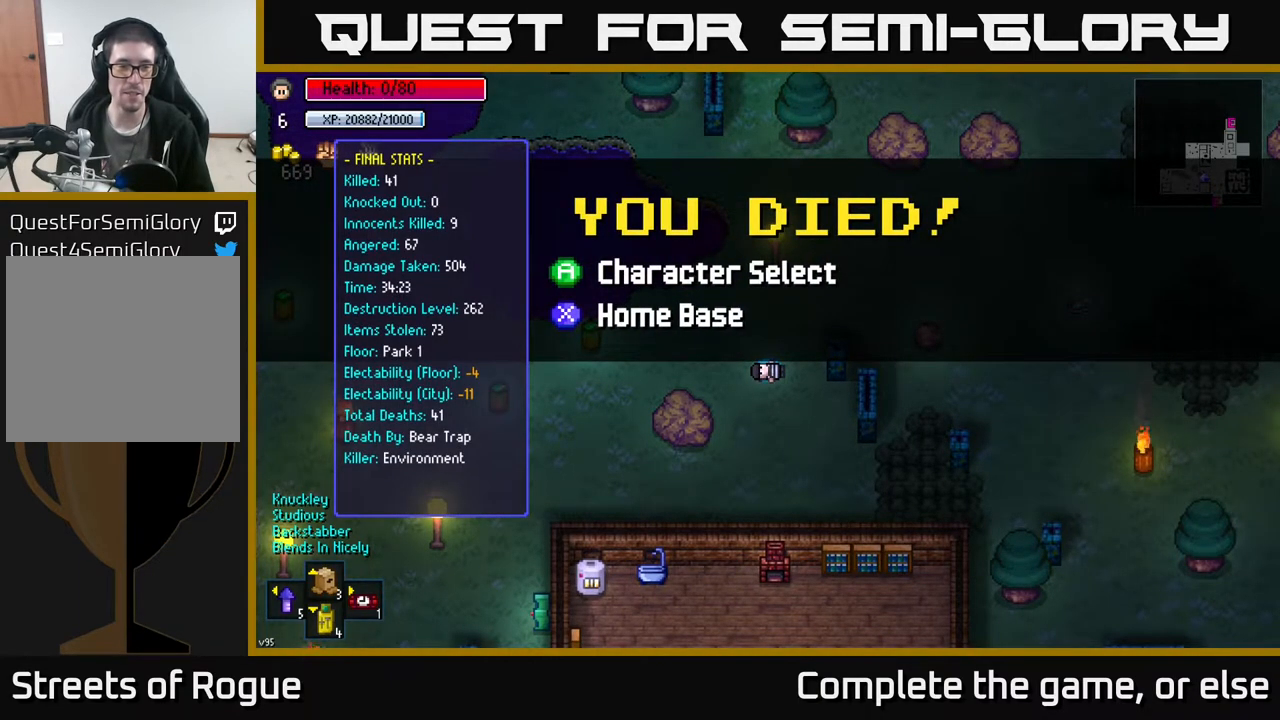
{"buttons": [], "left_stick": "center", "right_stick": "center", "events": [[33, "left_stick", "center"]]}
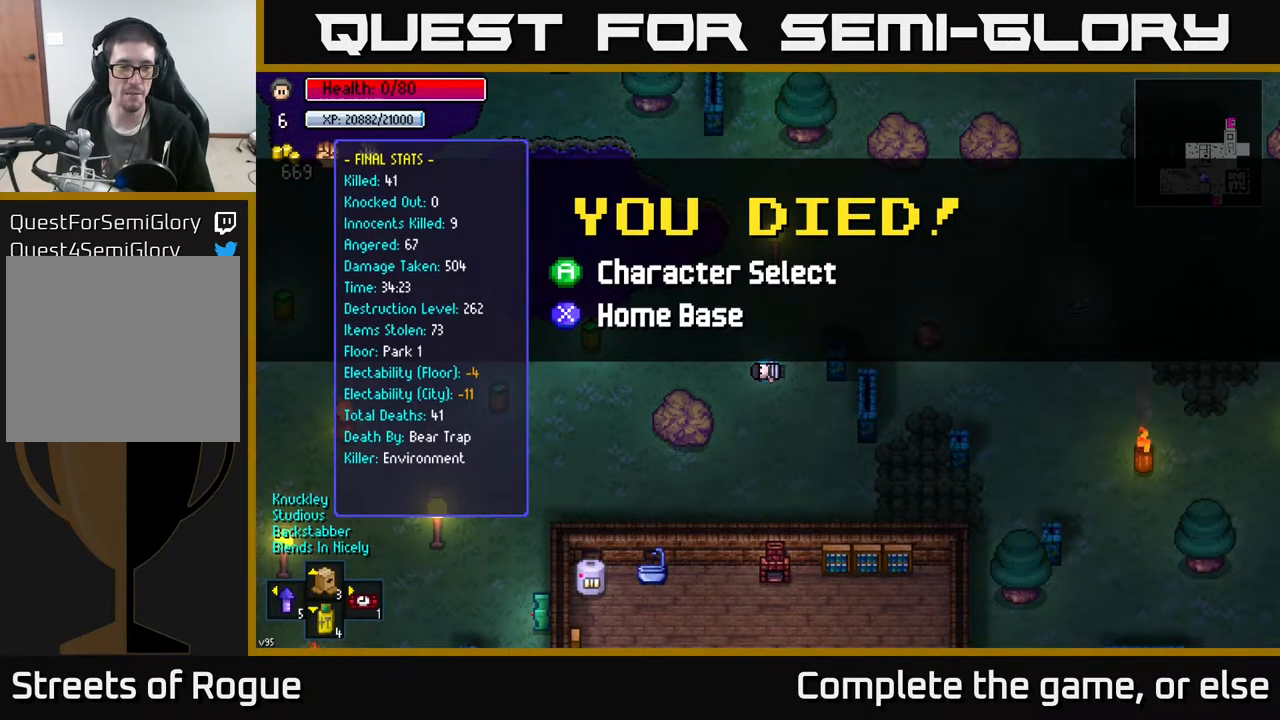
{"buttons": [], "left_stick": "center", "right_stick": "center", "events": []}
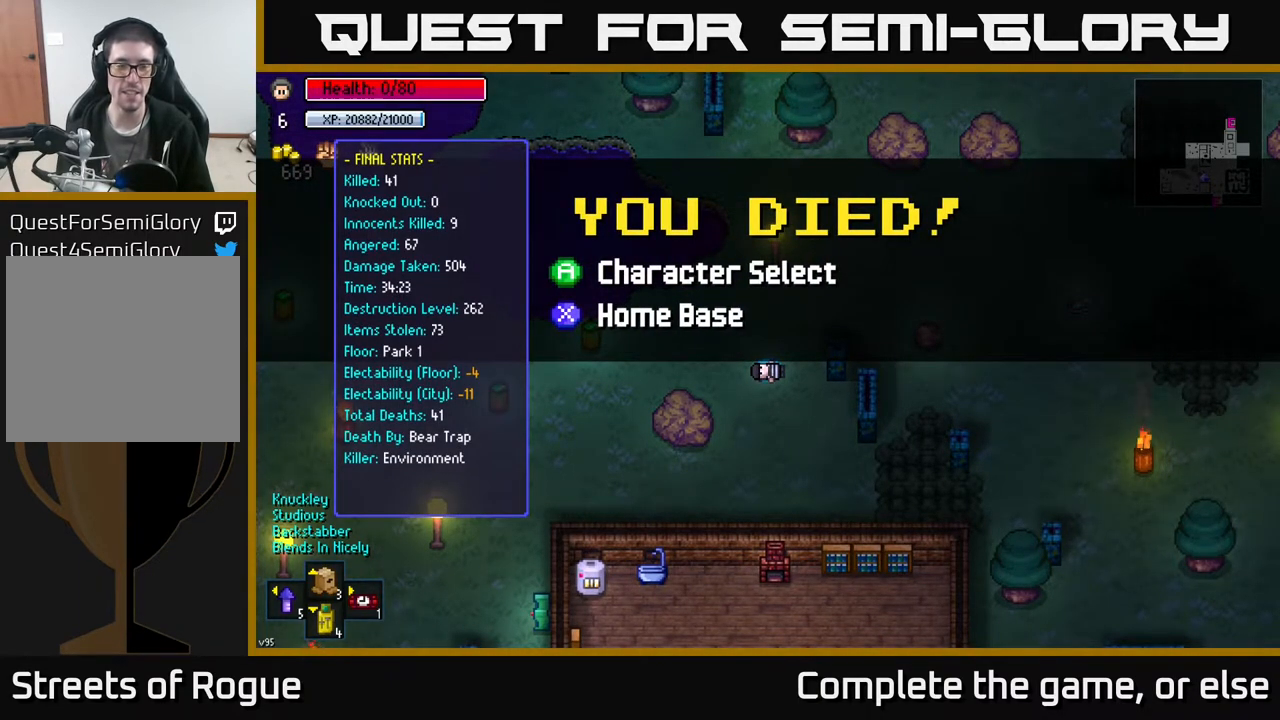
{"buttons": [], "left_stick": "center", "right_stick": "center", "events": []}
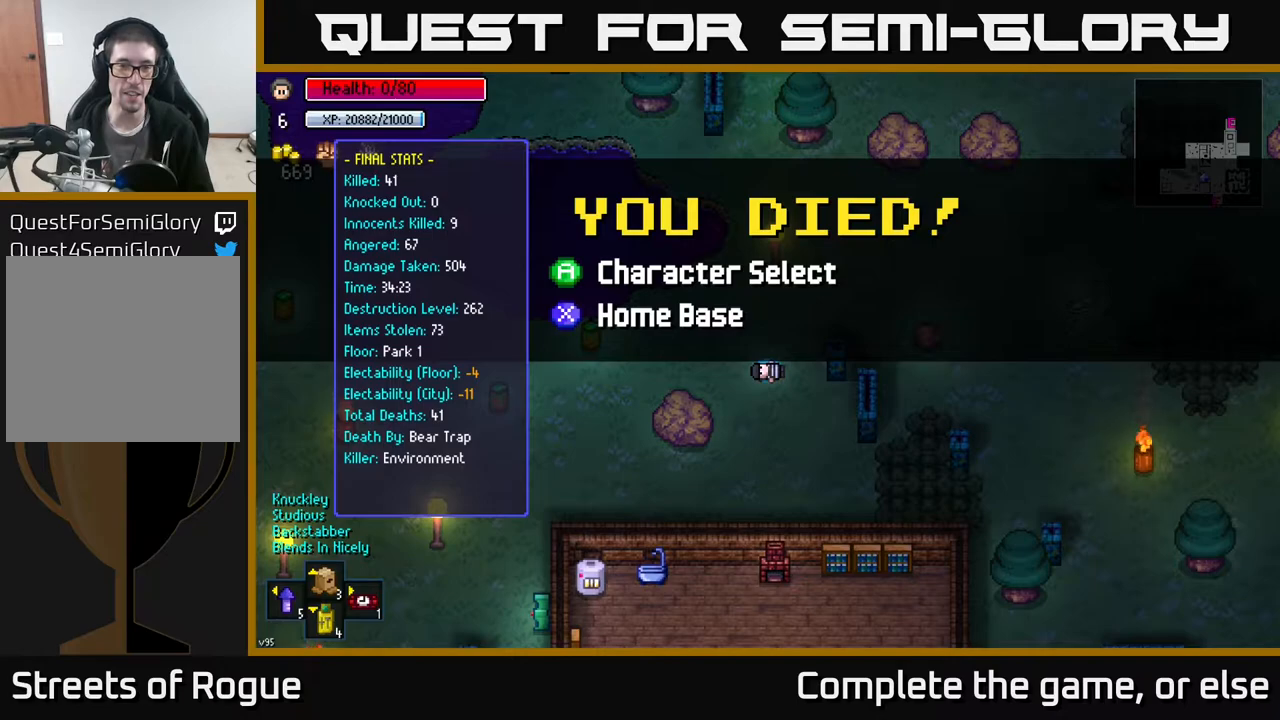
{"buttons": [], "left_stick": "center", "right_stick": "center", "events": [[317, "A", "down"], [417, "A", "up"]]}
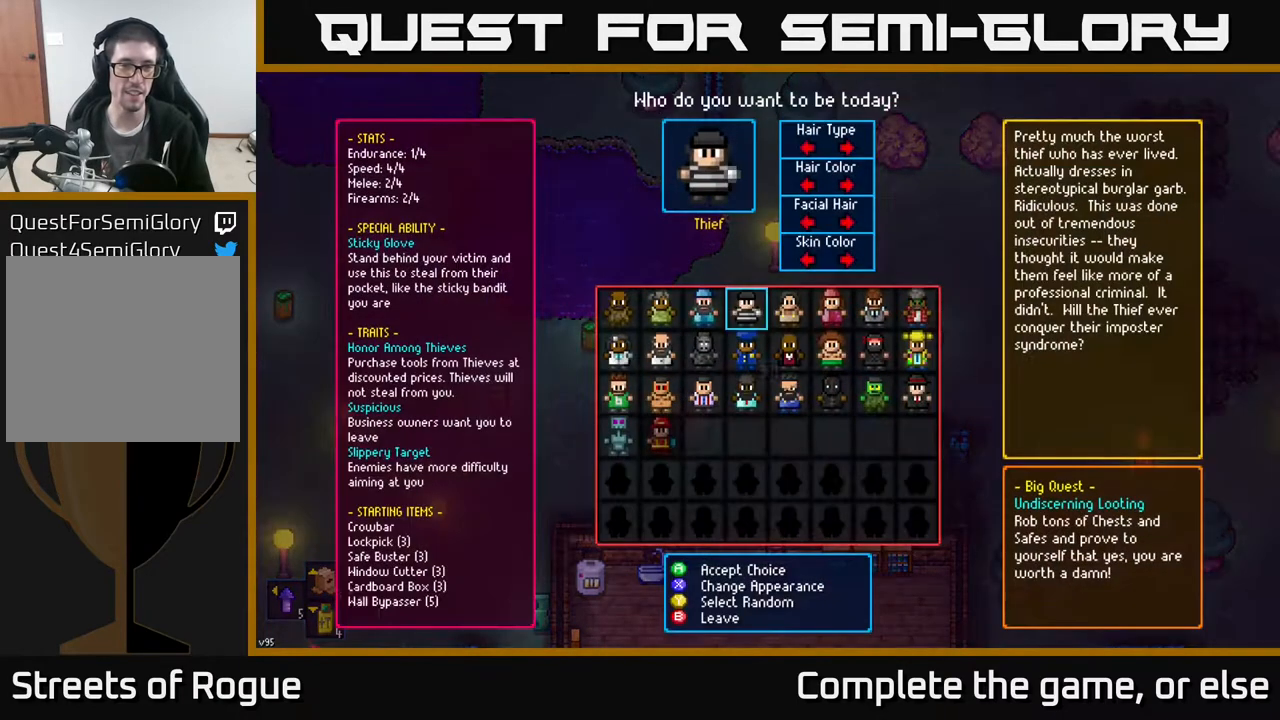
{"buttons": [], "left_stick": "down", "right_stick": "center", "events": [[400, "left_stick", "down"]]}
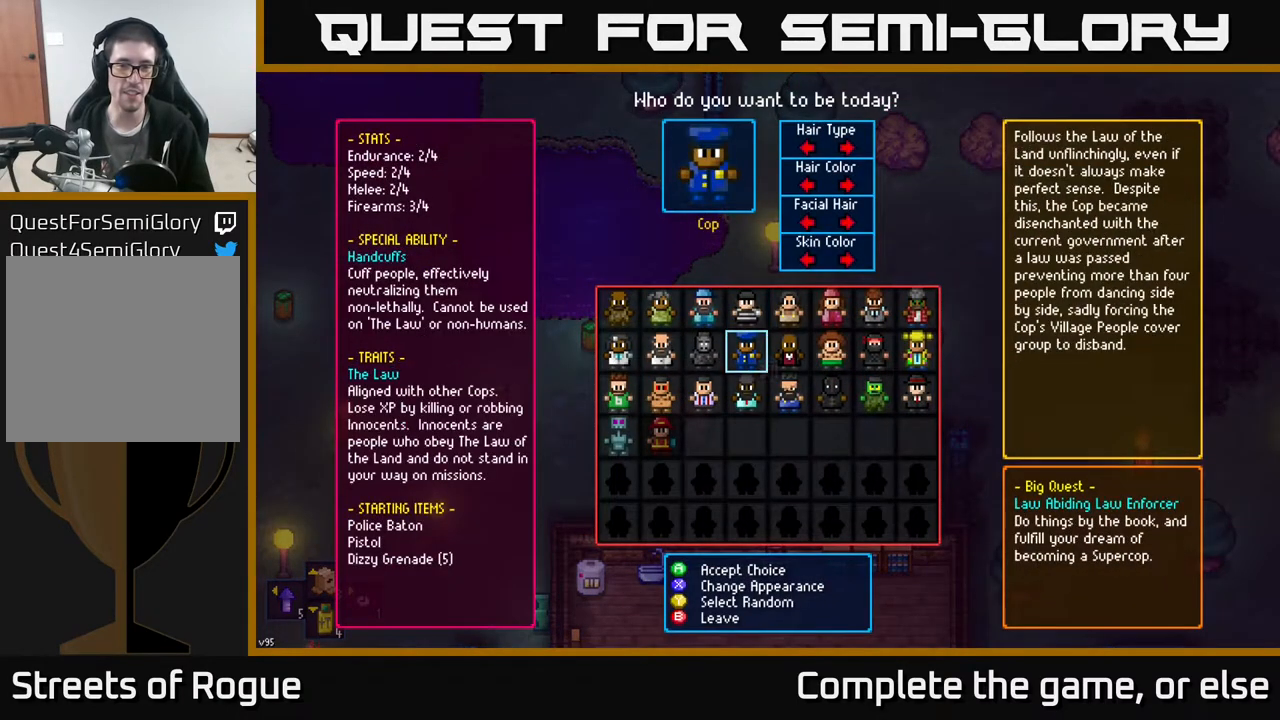
{"buttons": [], "left_stick": "center", "right_stick": "center", "events": [[67, "left_stick", "center"], [267, "left_stick", "up"], [417, "left_stick", "center"]]}
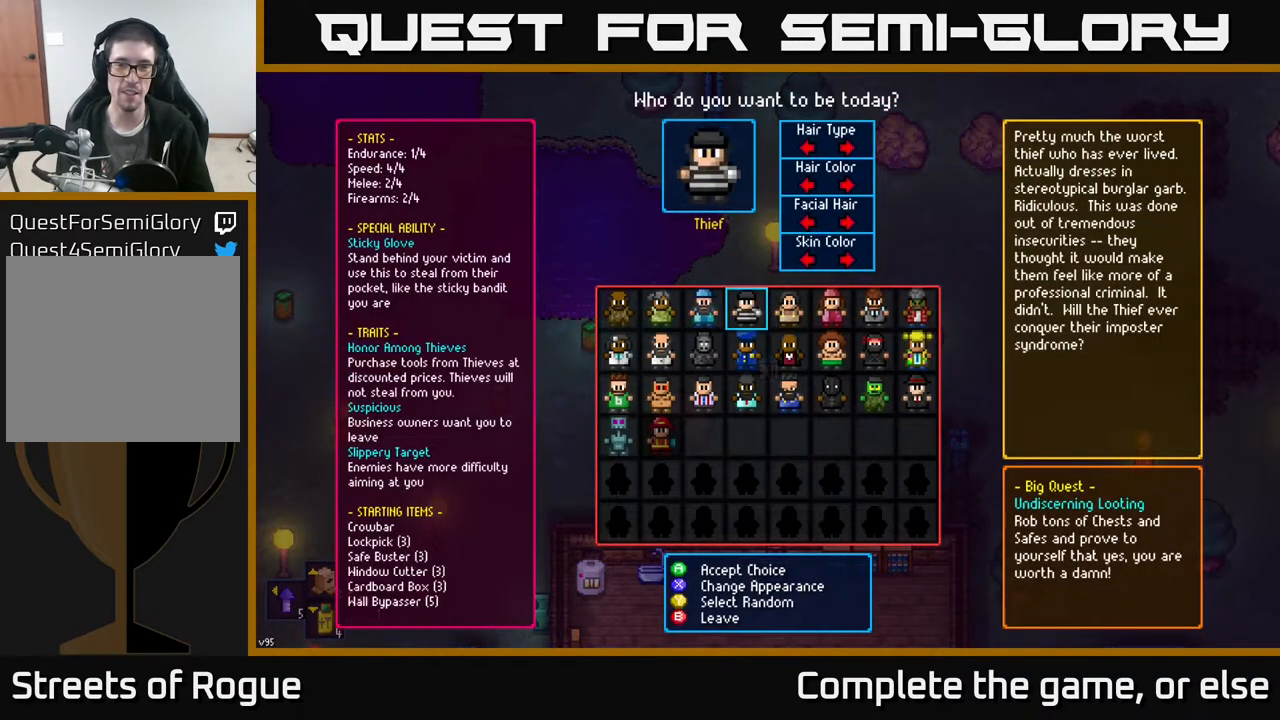
{"buttons": [], "left_stick": "center", "right_stick": "center", "events": [[33, "left_stick", "right"], [217, "left_stick", "center"], [300, "left_stick", "right"], [467, "left_stick", "center"]]}
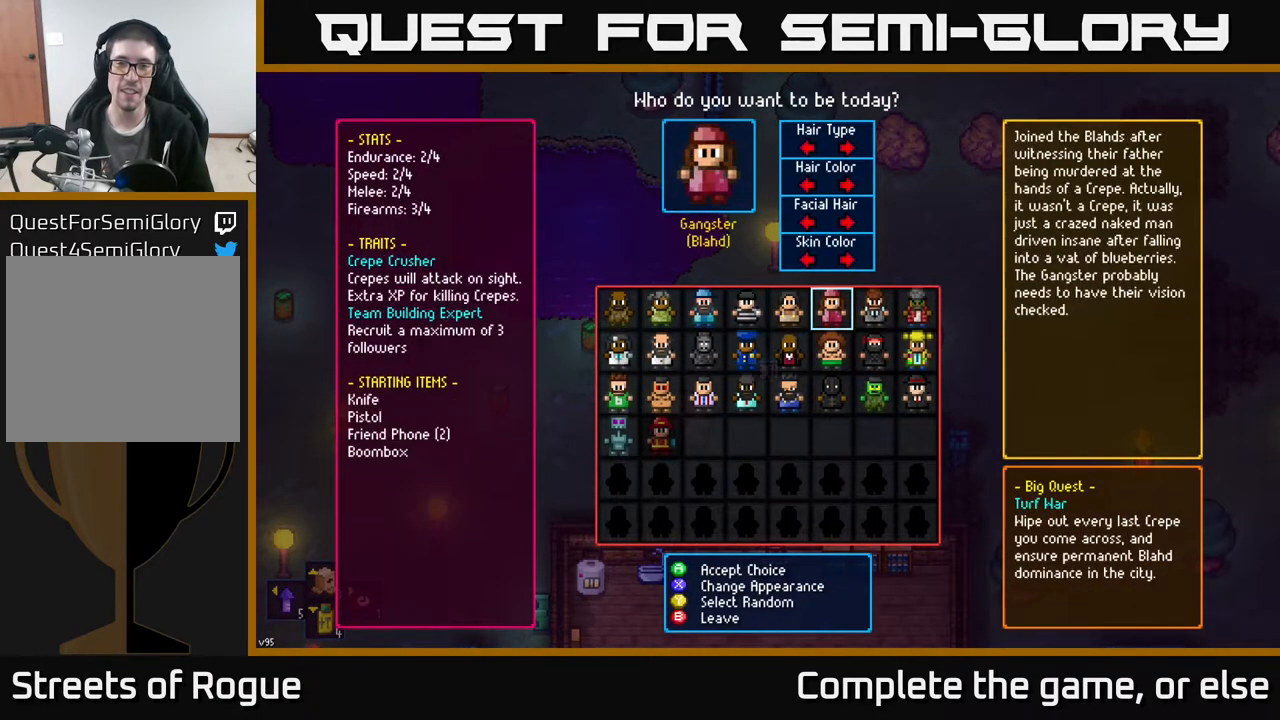
{"buttons": [], "left_stick": "center", "right_stick": "center", "events": [[83, "left_stick", "right"], [233, "left_stick", "center"], [300, "left_stick", "right"], [483, "left_stick", "center"]]}
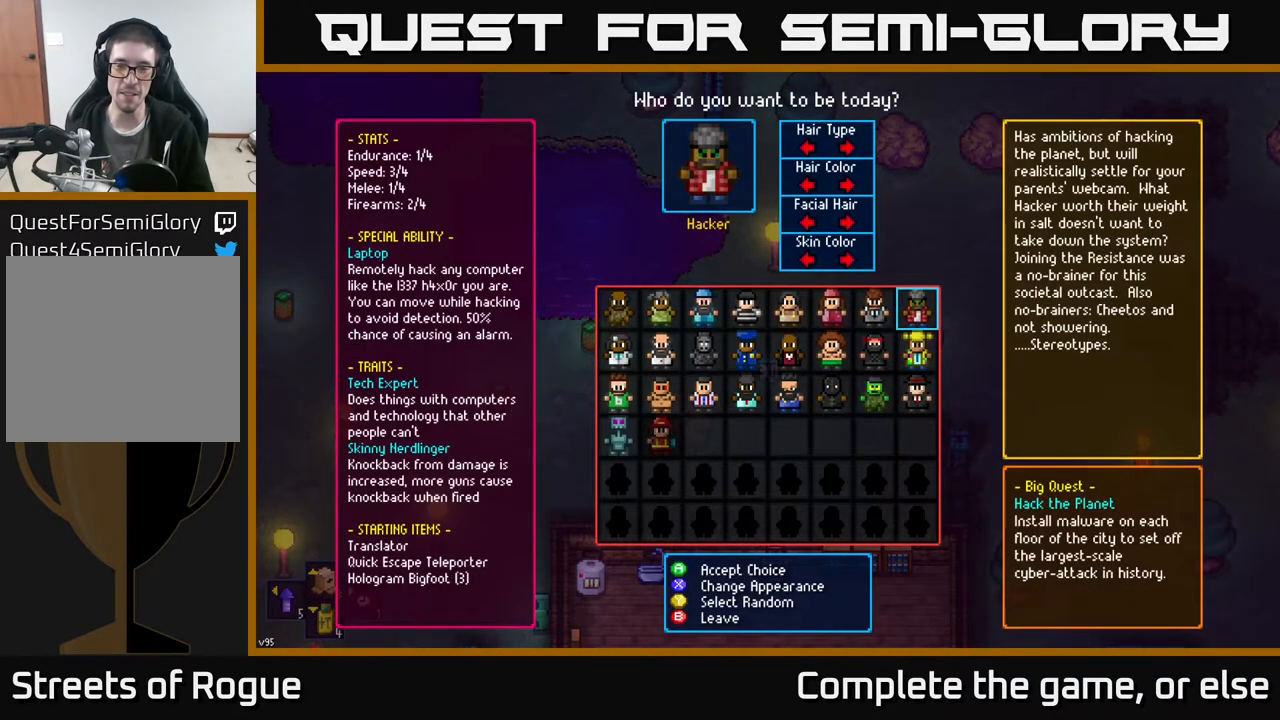
{"buttons": [], "left_stick": "down", "right_stick": "center", "events": [[383, "left_stick", "down"]]}
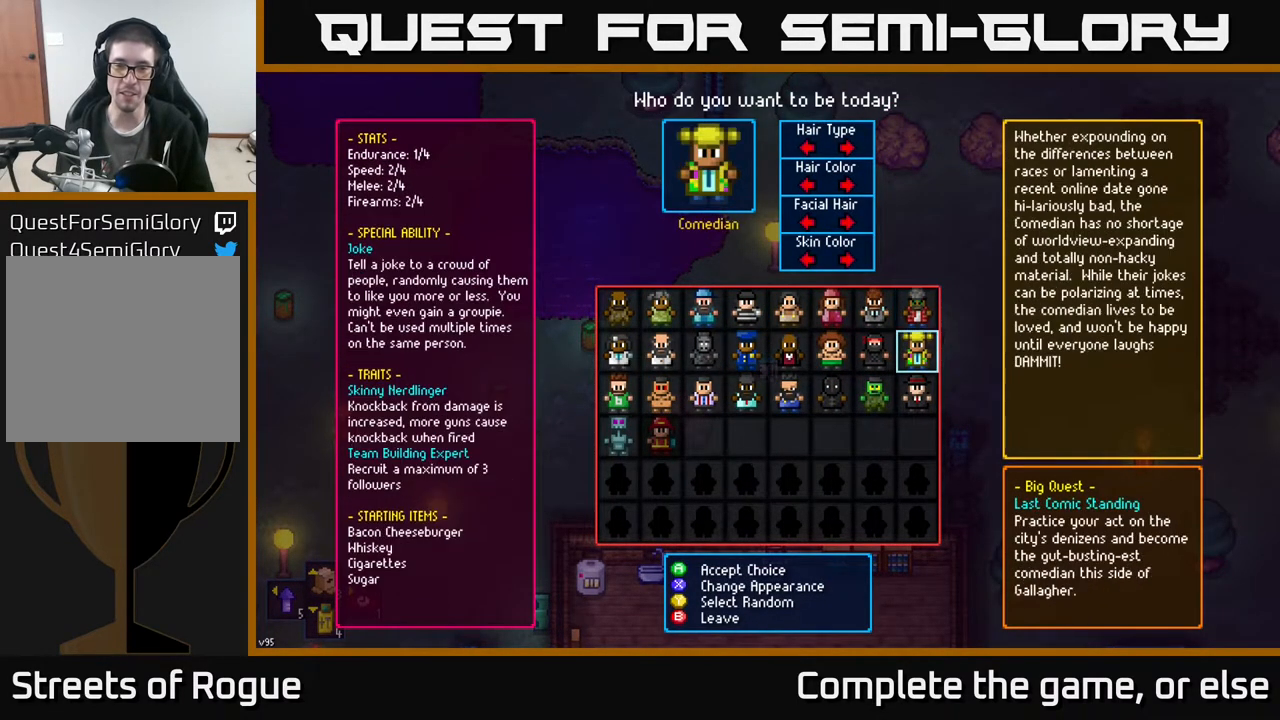
{"buttons": [], "left_stick": "center", "right_stick": "center", "events": [[50, "left_stick", "center"], [233, "left_stick", "left"], [350, "left_stick", "center"]]}
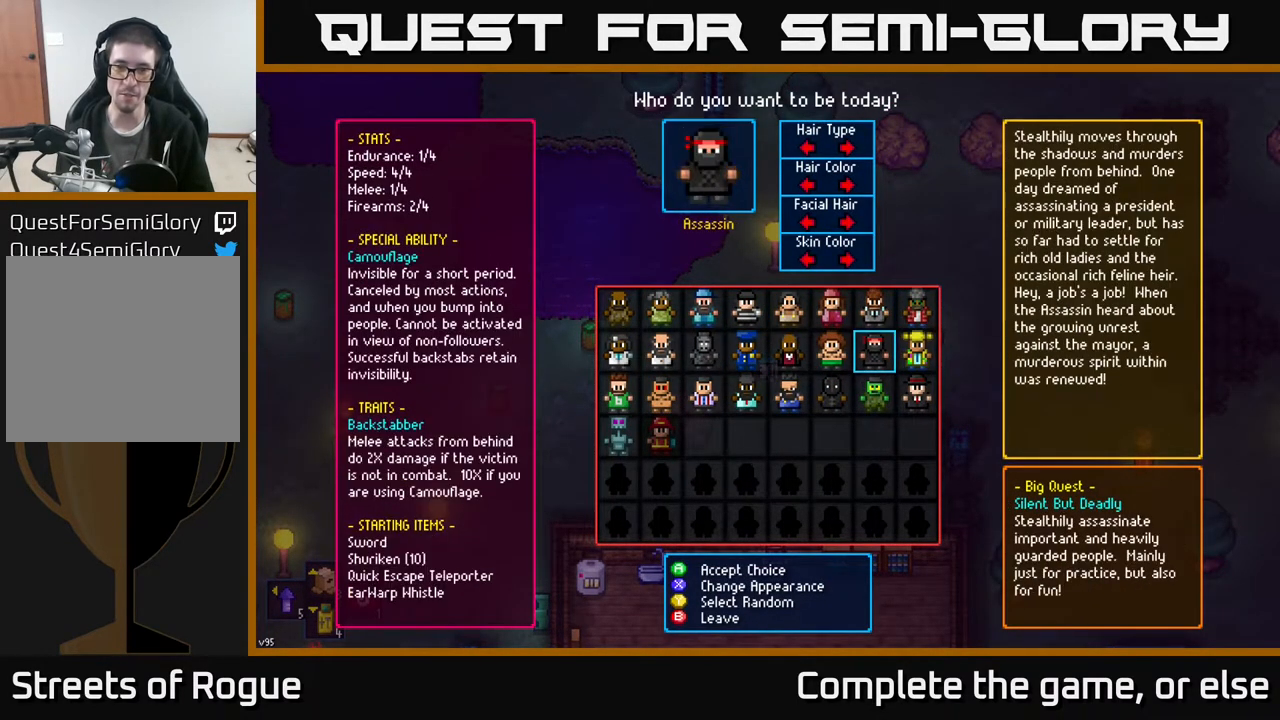
{"buttons": [], "left_stick": "center", "right_stick": "center", "events": []}
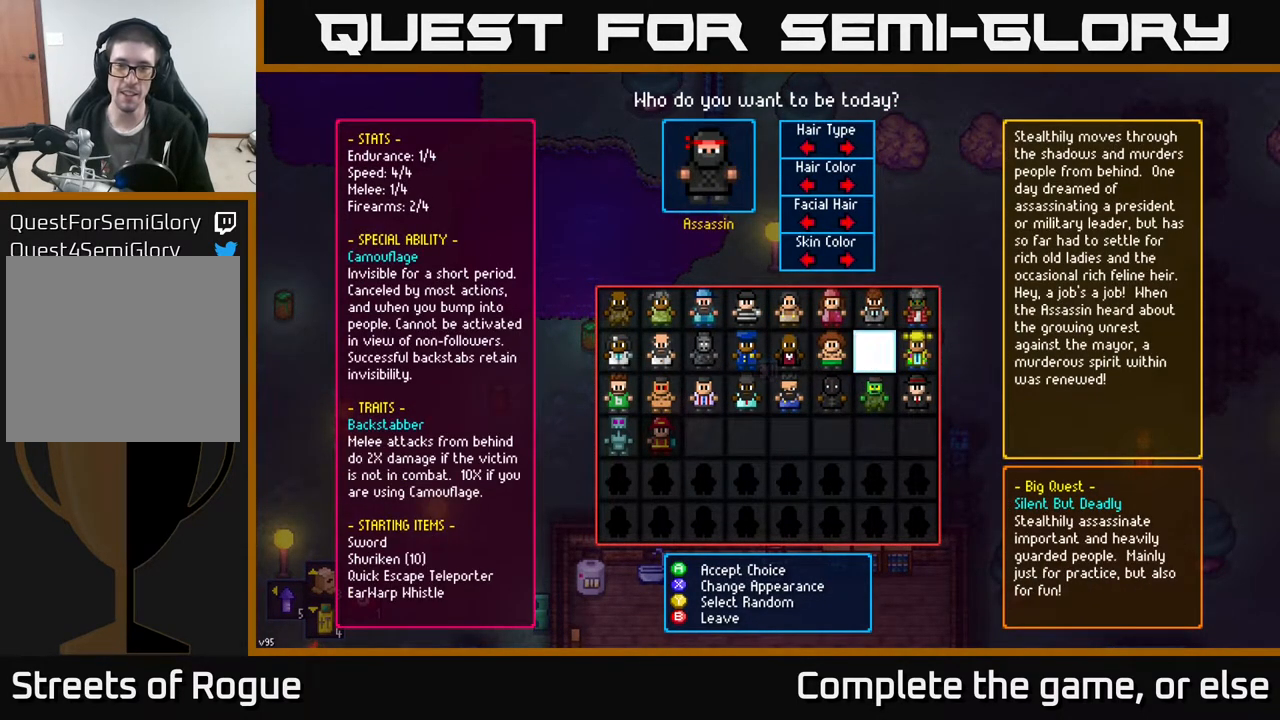
{"buttons": [], "left_stick": "center", "right_stick": "center", "events": [[17, "A", "down"], [67, "A", "up"]]}